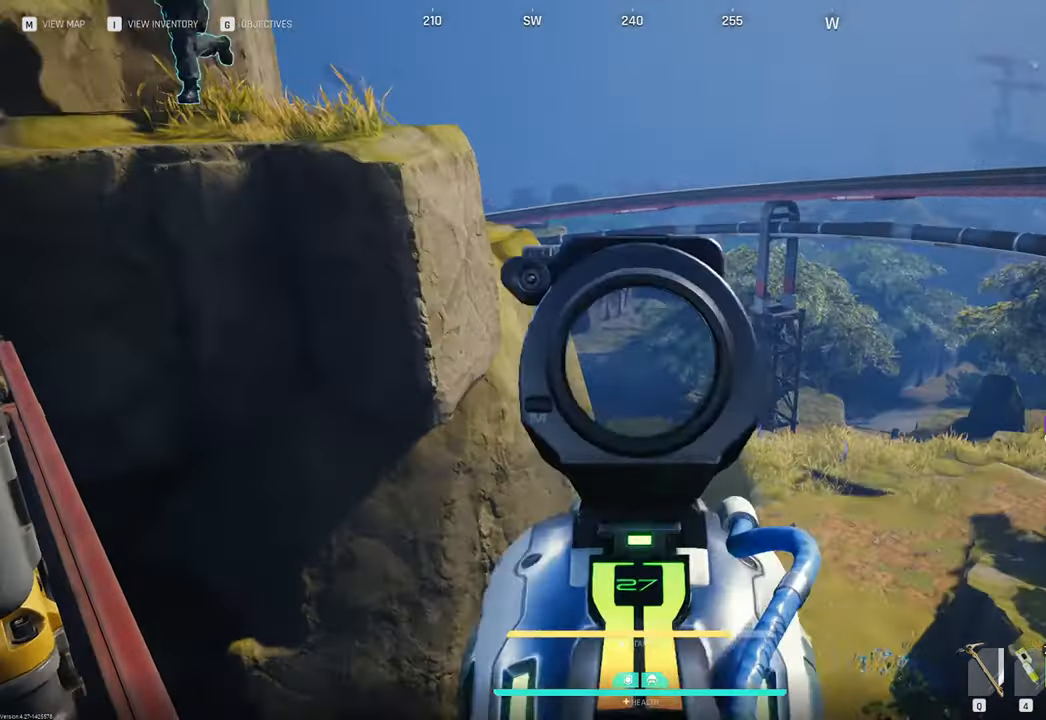
Gameplay with keyboard and mouse; each line is a JSON object with the keys and mouse buttons held at the frame after it. "events" lists presses ("down") and releases ("up") of "1", "2", "3", "4", "5", "a", "b", "c", "caps_lock", "ctrl", "d", "e", "f", "g", "q", "r", "s", "shift", "space", "t", "tab", "tilde", "v", "w", "x", "z", "mouse_left", "mouse_wheel" and "mouse_right" between this image and that frame as [ms after this image, input, new state], when the widget could be followed in between. "mouse_left", "mouse_wheel", "mouse_right" = the "left", "wheel", "right" buttons of the "mouse" list. No other keys are recorded. "wheel" means that the mouse wheel is clicked or scrolled. "mouse_move" is the direction in which the mouse moves at that frame (one of eight, or "still"), when it could be read.
{"keys": [], "mouse": ["right"], "mouse_move": "left", "events": []}
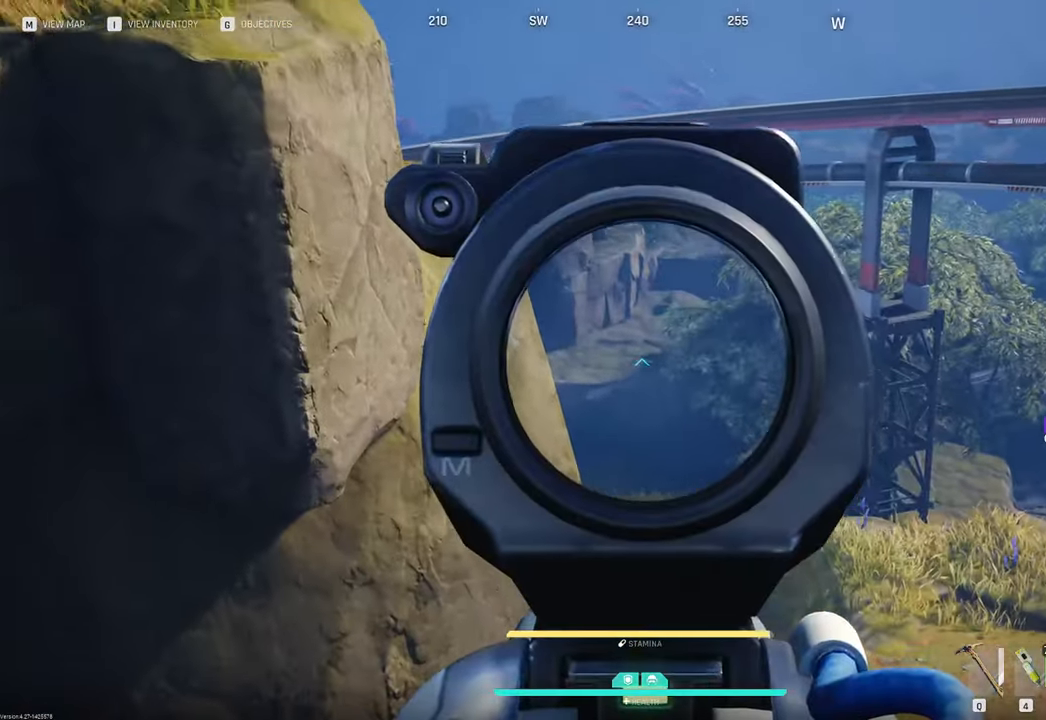
{"keys": [], "mouse": [], "mouse_move": "still", "events": [[383, "mouse_right", "up"]]}
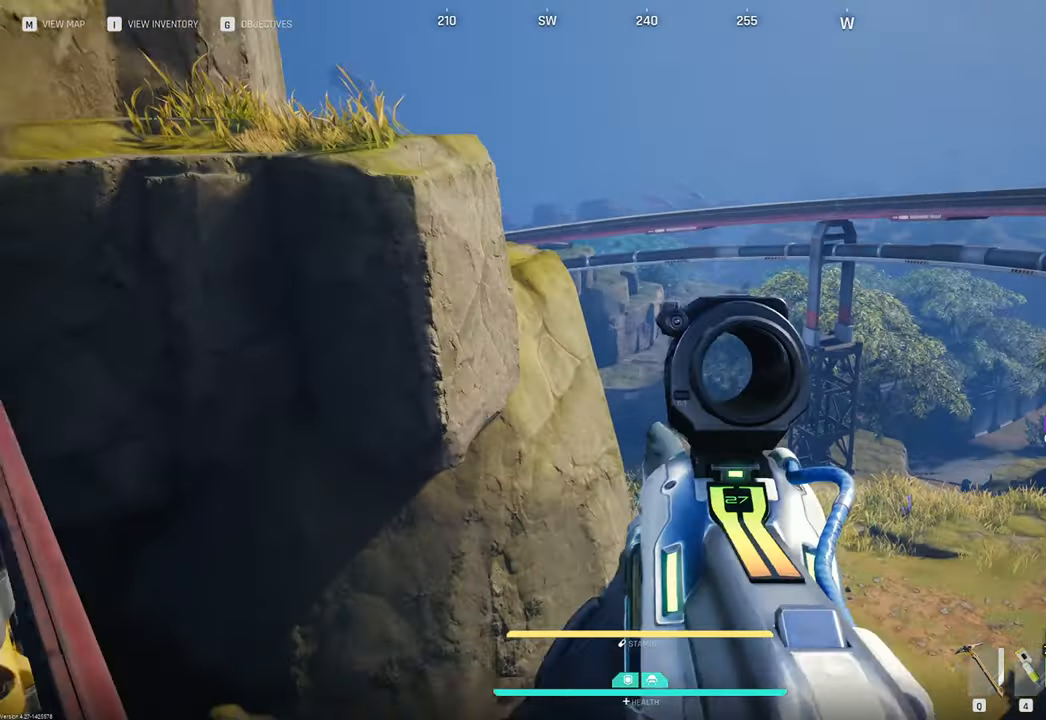
{"keys": [], "mouse": [], "mouse_move": "still", "events": []}
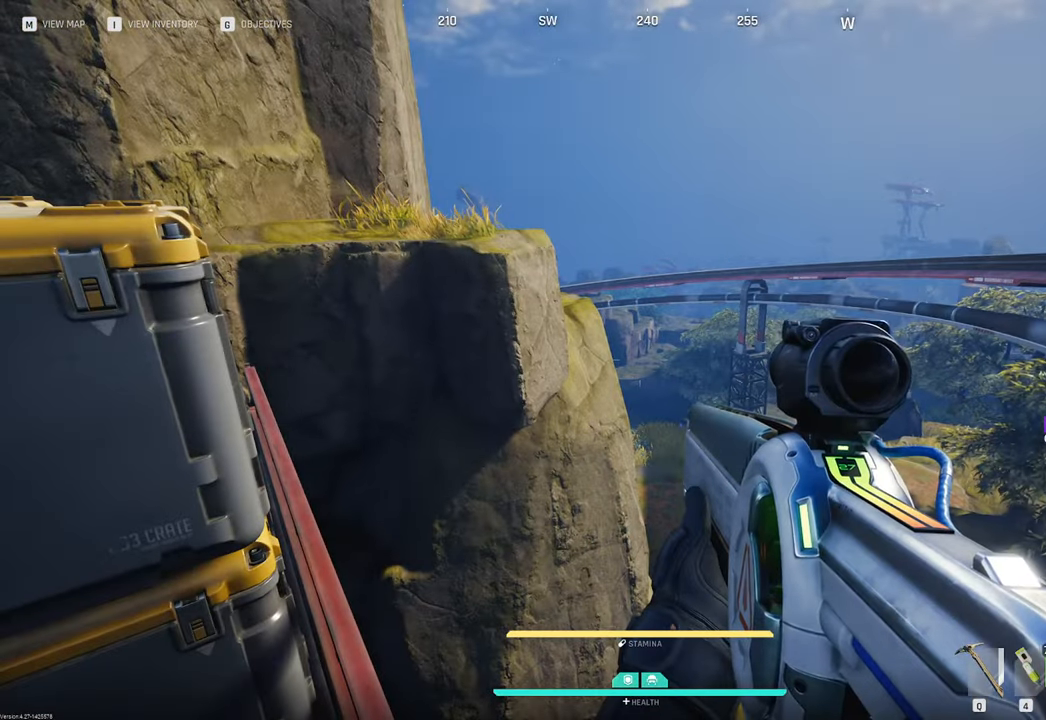
{"keys": ["w"], "mouse": [], "mouse_move": "still", "events": [[283, "v", "down"], [367, "v", "up"], [500, "w", "down"]]}
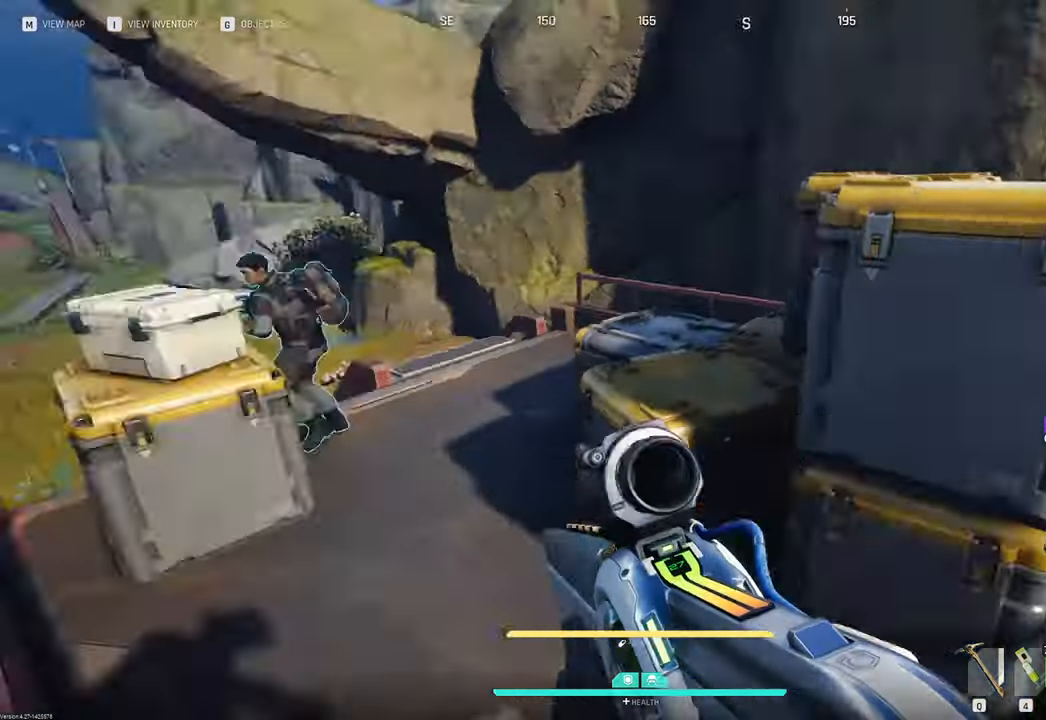
{"keys": ["d", "w"], "mouse": [], "mouse_move": "right", "events": [[433, "d", "down"]]}
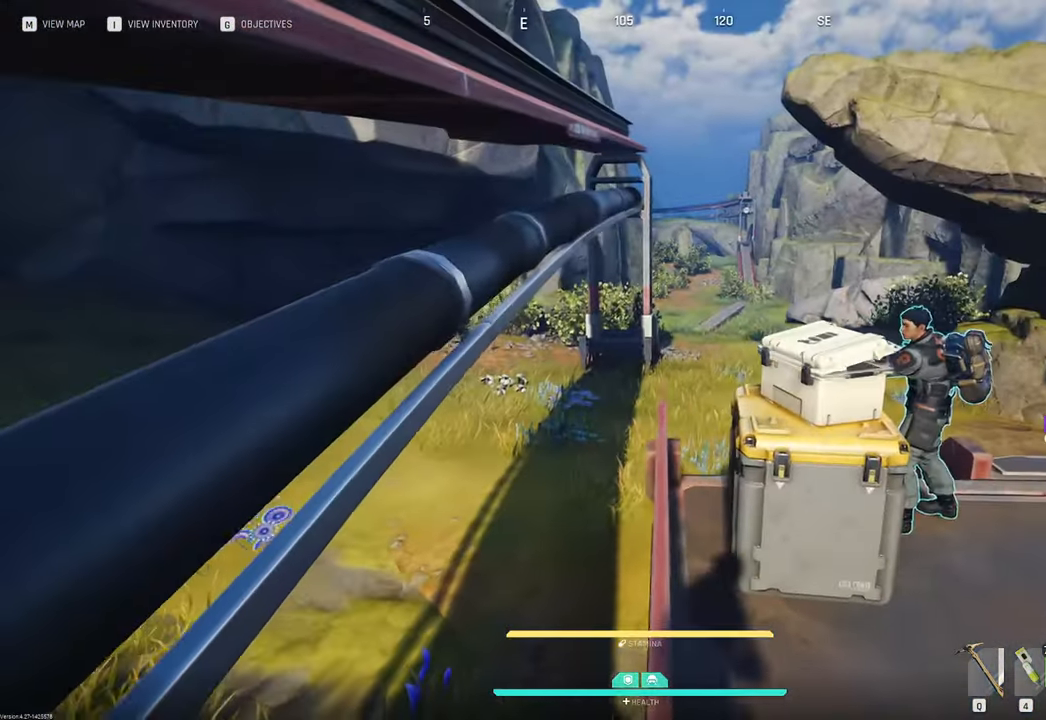
{"keys": ["w"], "mouse": [], "mouse_move": "still", "events": [[117, "d", "up"]]}
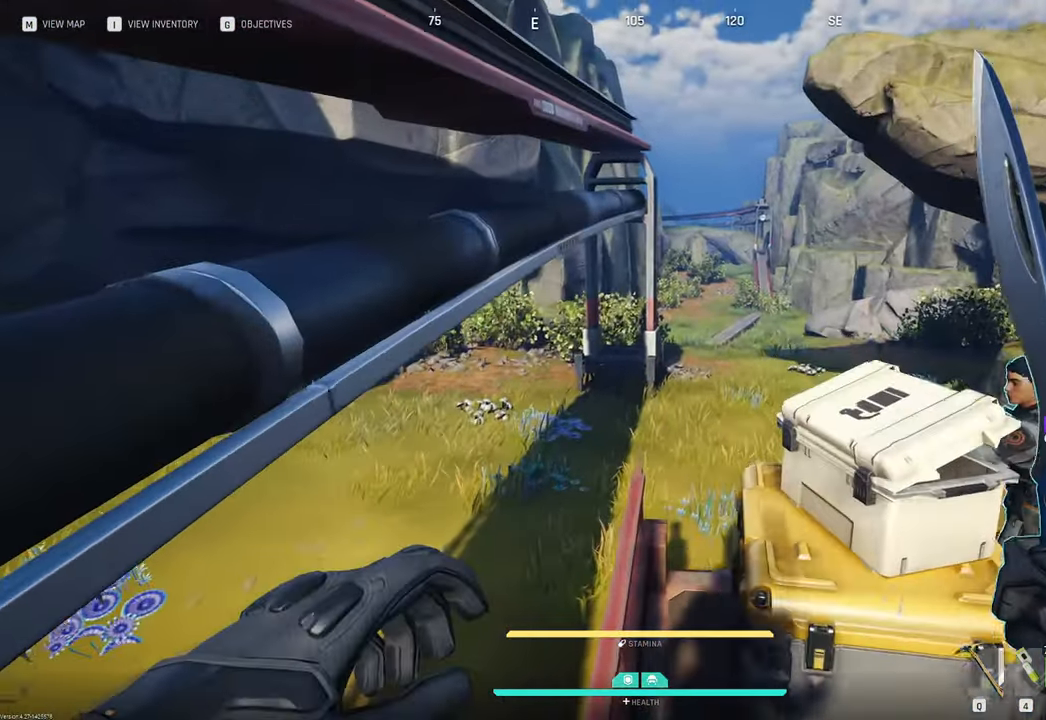
{"keys": ["w"], "mouse": [], "mouse_move": "still", "events": []}
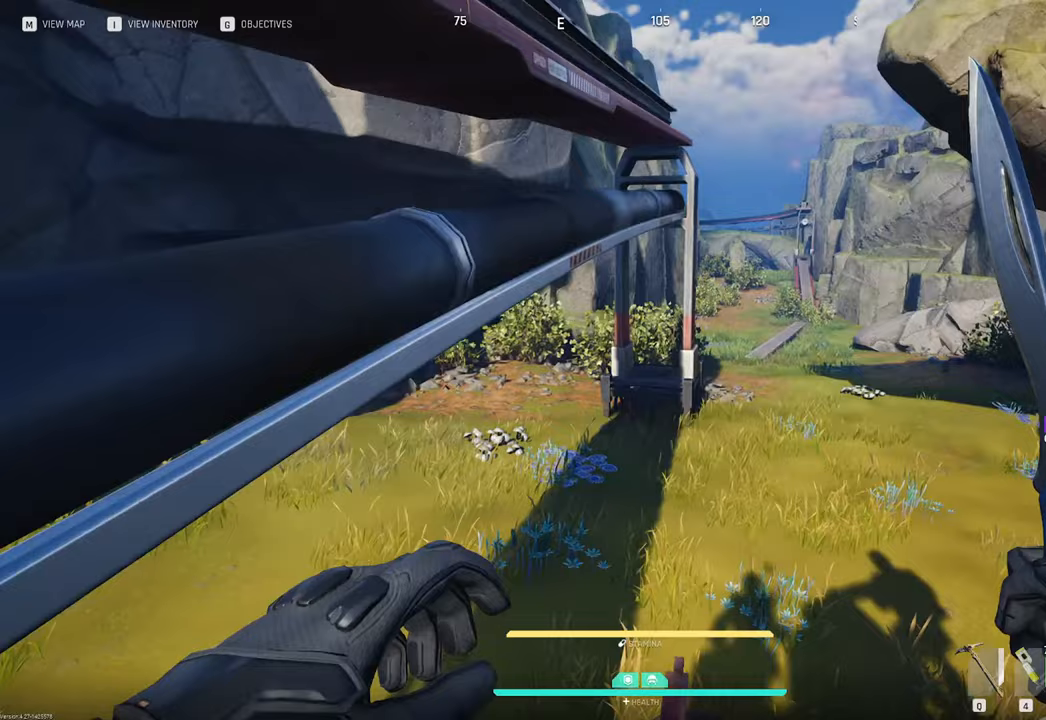
{"keys": ["w"], "mouse": [], "mouse_move": "still", "events": []}
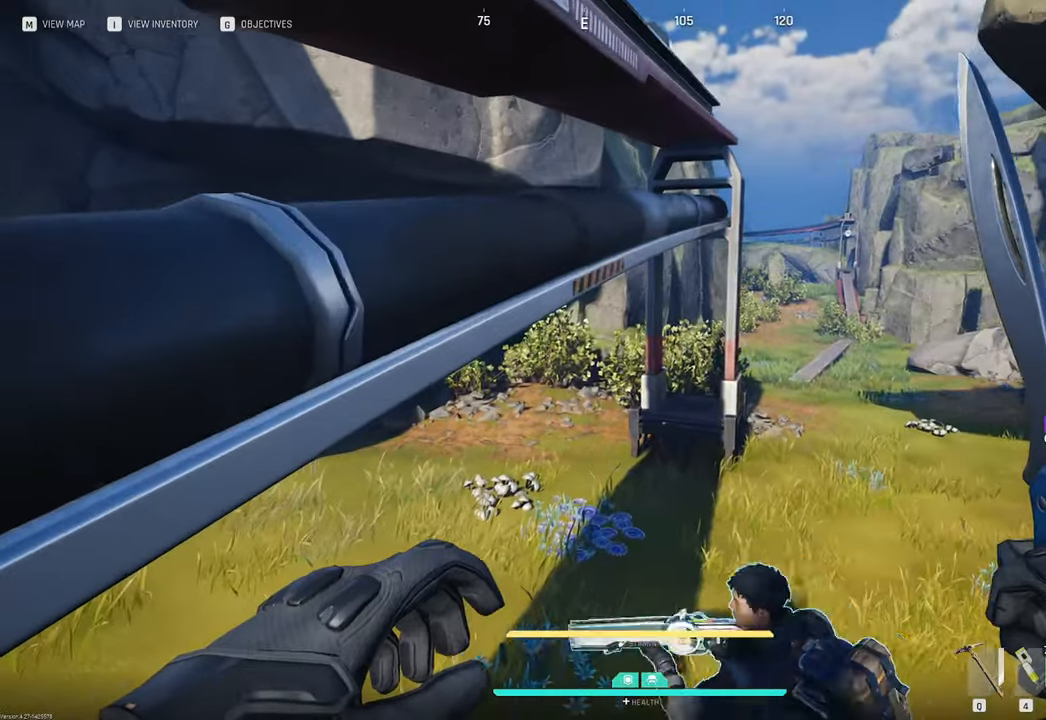
{"keys": ["d", "w"], "mouse": [], "mouse_move": "up", "events": [[367, "d", "down"]]}
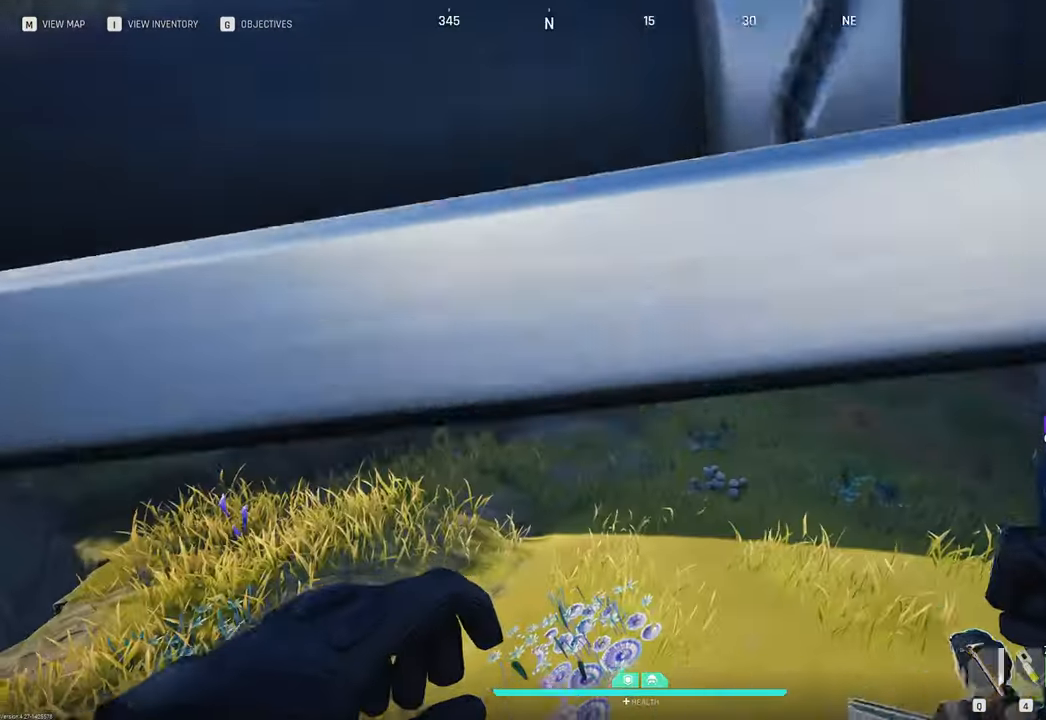
{"keys": ["w"], "mouse": [], "mouse_move": "up-left", "events": [[233, "d", "up"]]}
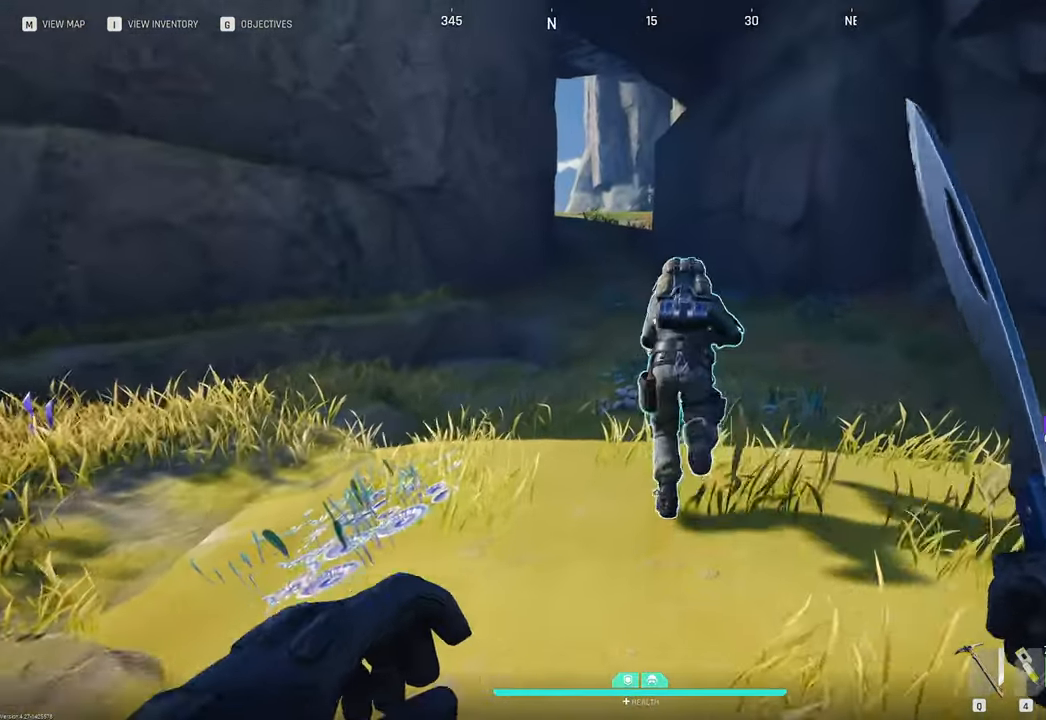
{"keys": ["w"], "mouse": [], "mouse_move": "still", "events": [[17, "d", "down"], [200, "d", "up"]]}
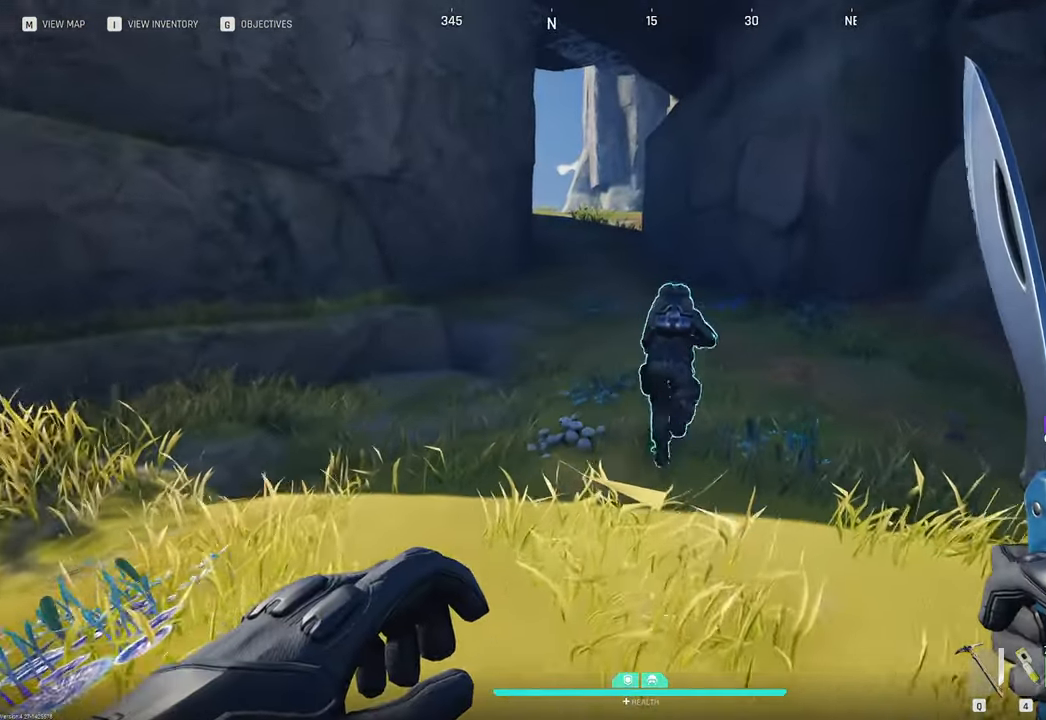
{"keys": ["w"], "mouse": [], "mouse_move": "still", "events": []}
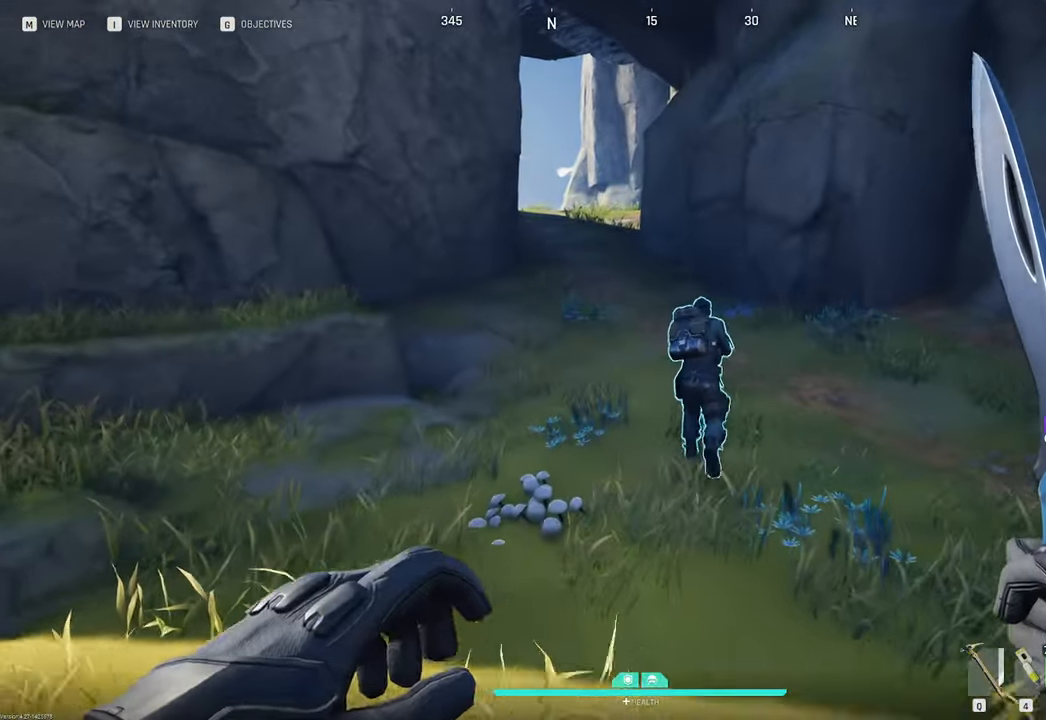
{"keys": ["w"], "mouse": [], "mouse_move": "up", "events": [[50, "shift", "down"], [233, "shift", "up"]]}
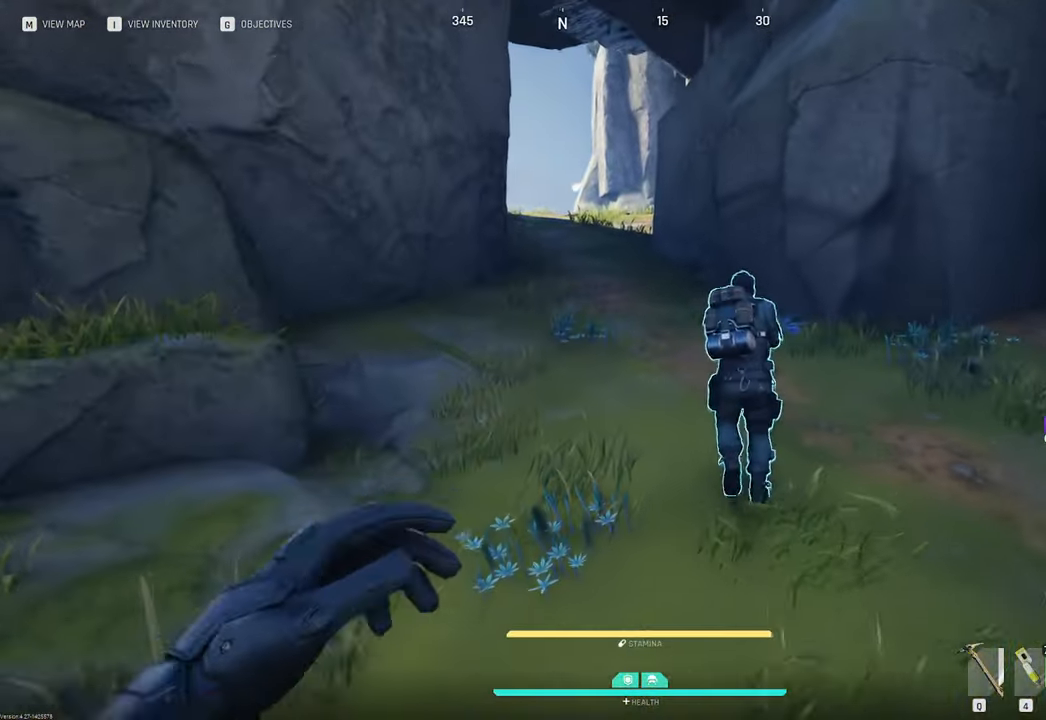
{"keys": ["w"], "mouse": [], "mouse_move": "up", "events": []}
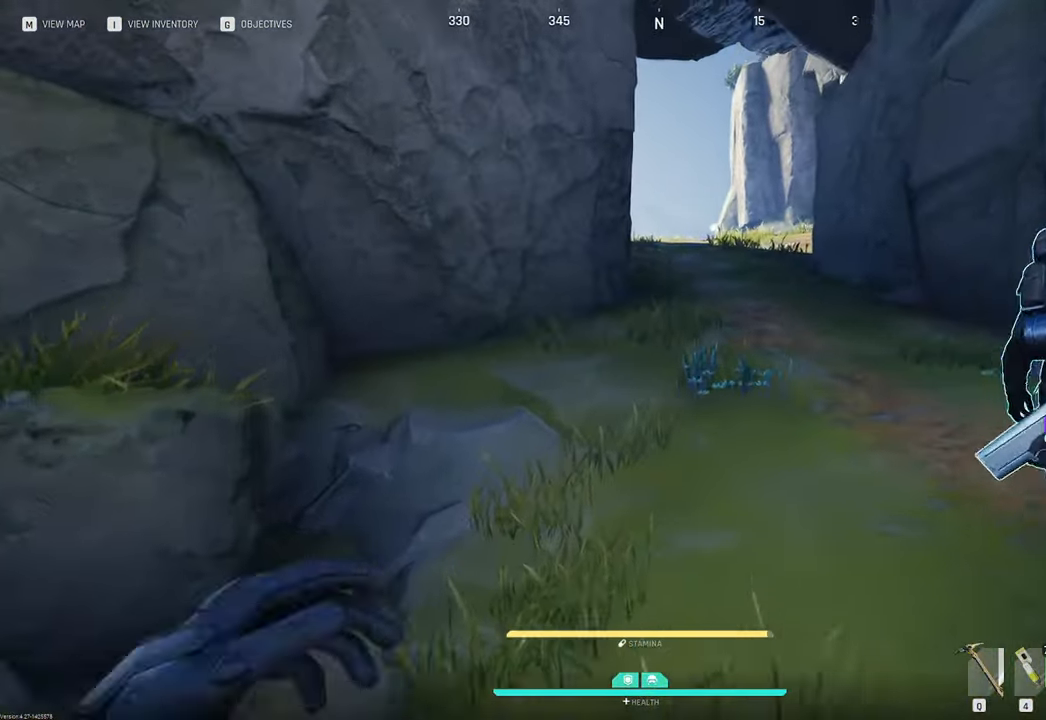
{"keys": ["w"], "mouse": [], "mouse_move": "right", "events": []}
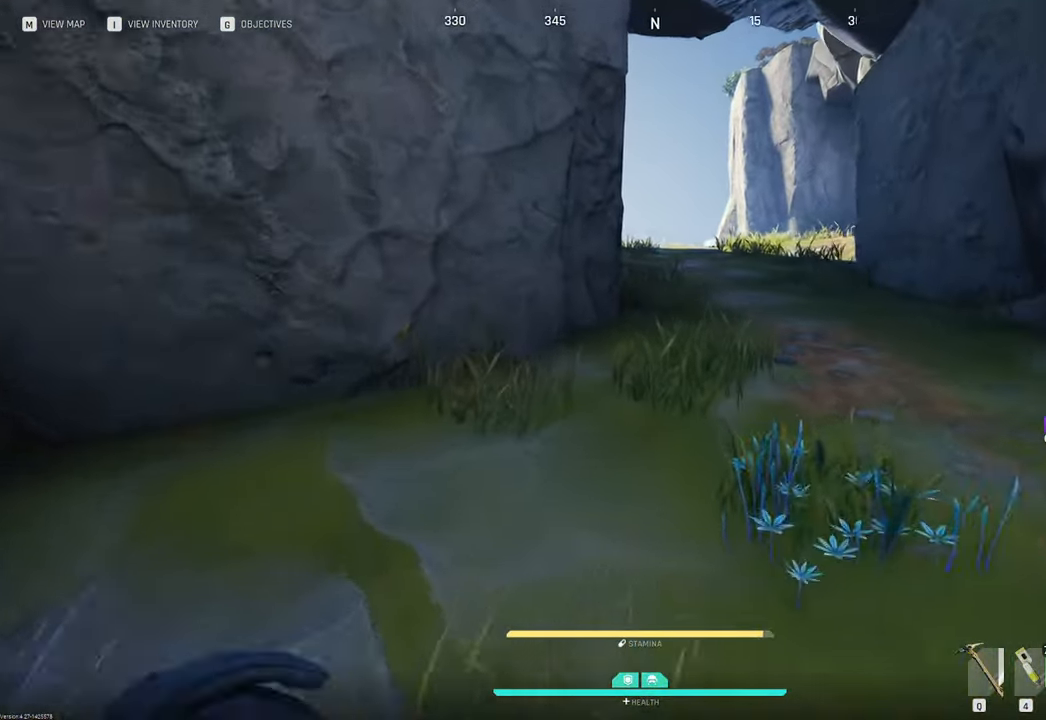
{"keys": ["w"], "mouse": [], "mouse_move": "right", "events": []}
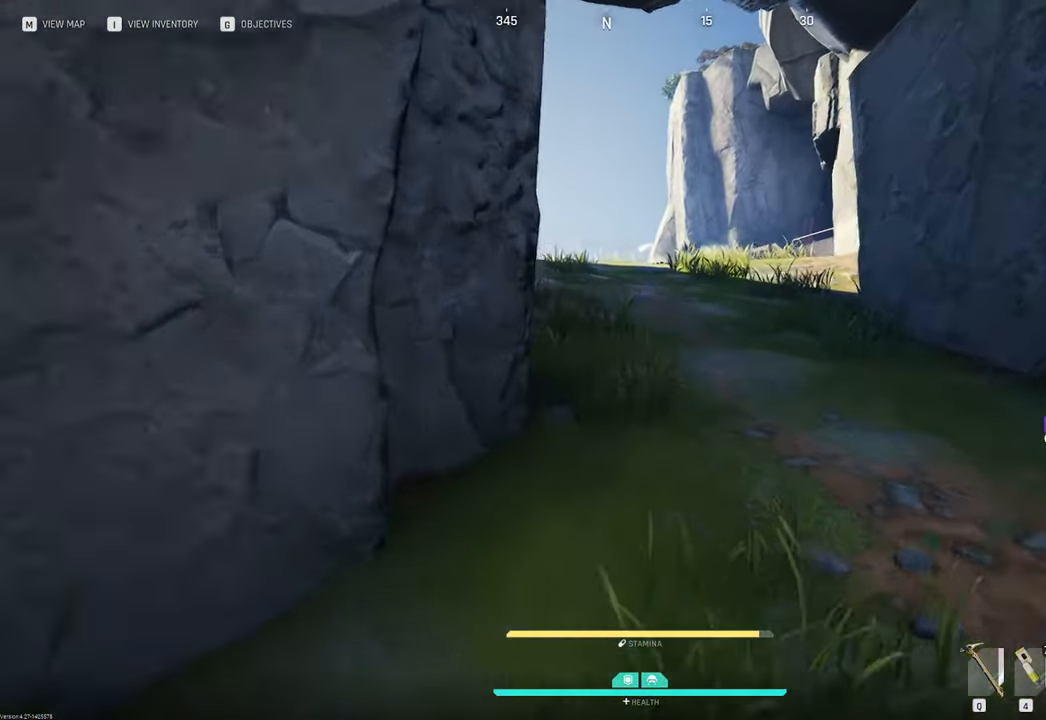
{"keys": ["w"], "mouse": [], "mouse_move": "left", "events": []}
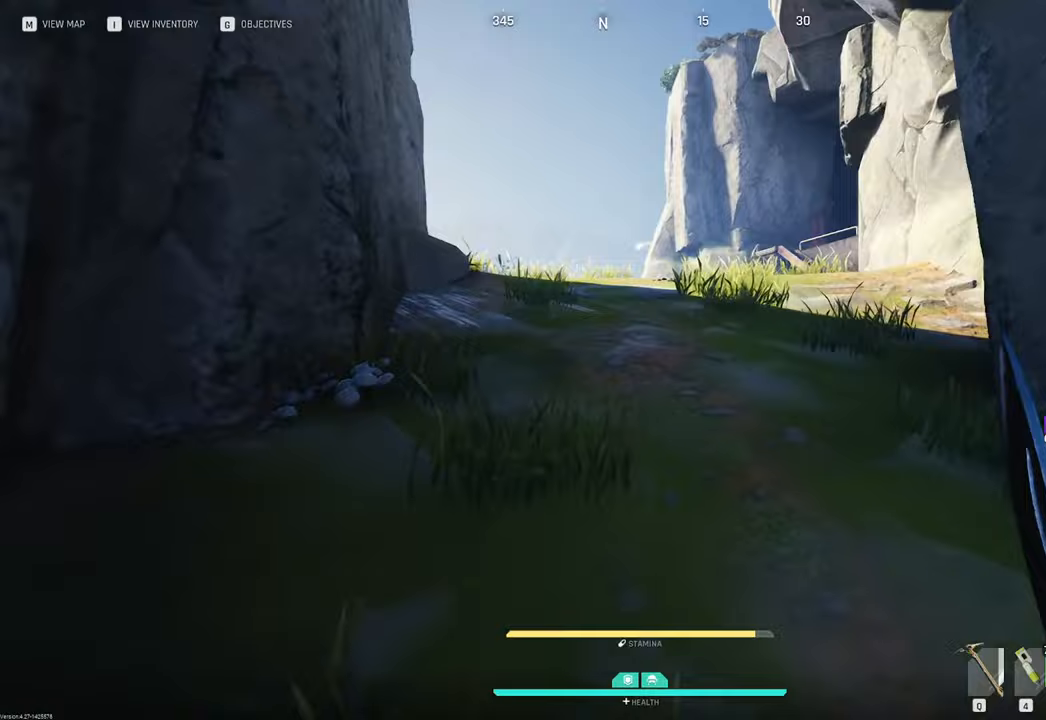
{"keys": ["w"], "mouse": [], "mouse_move": "still", "events": []}
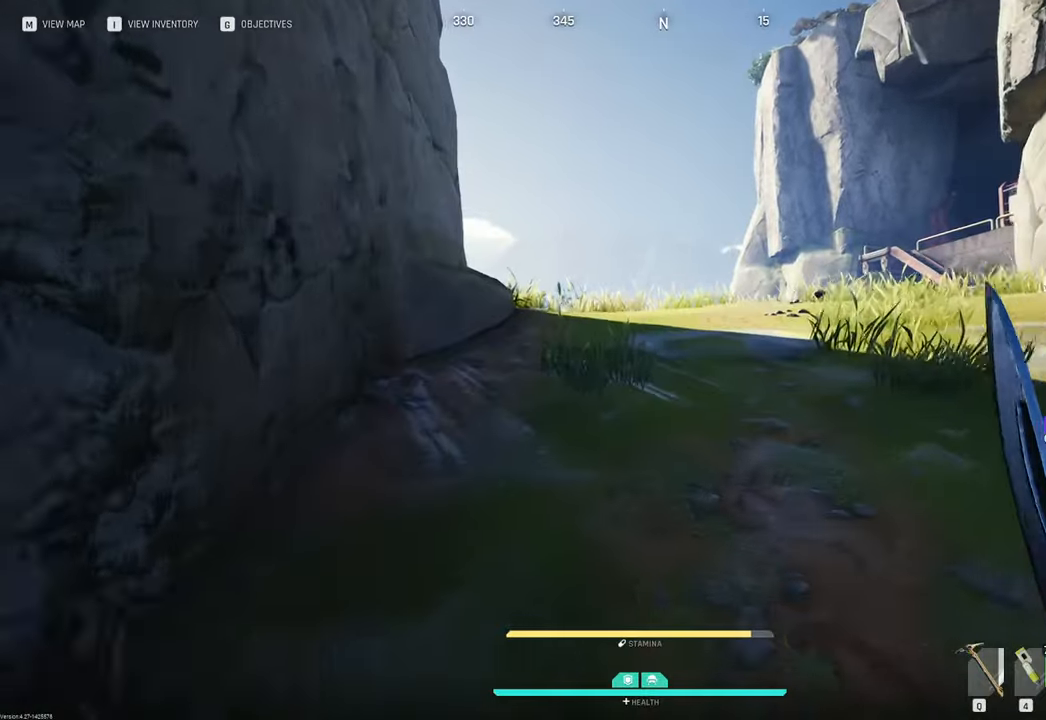
{"keys": ["w"], "mouse": [], "mouse_move": "right", "events": []}
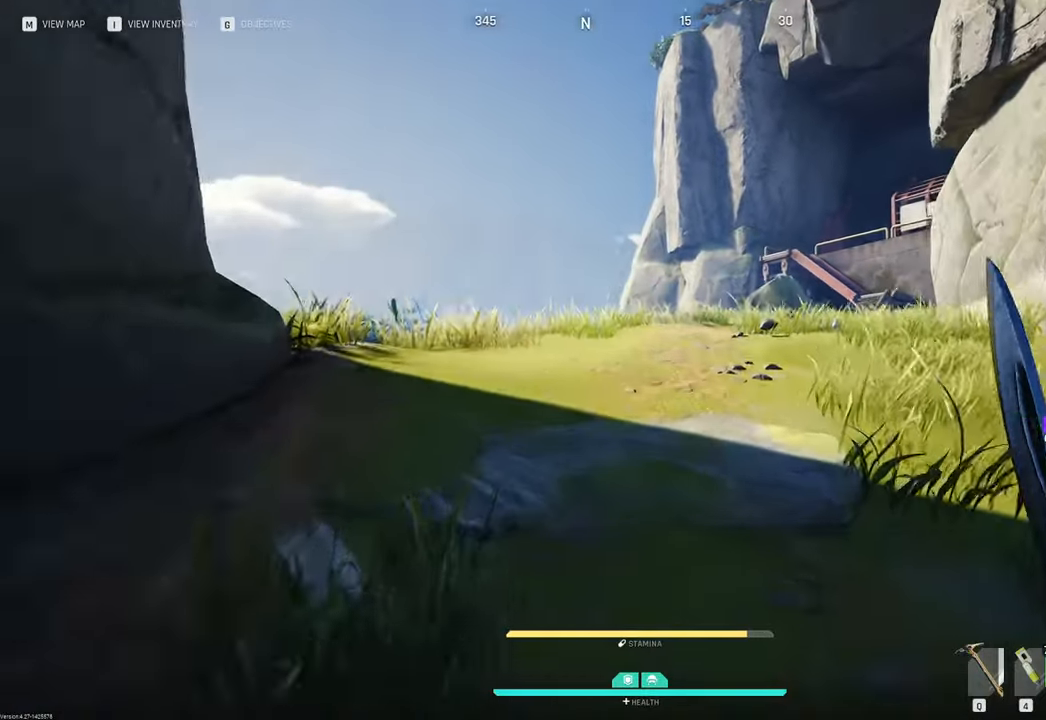
{"keys": ["w"], "mouse": [], "mouse_move": "left", "events": []}
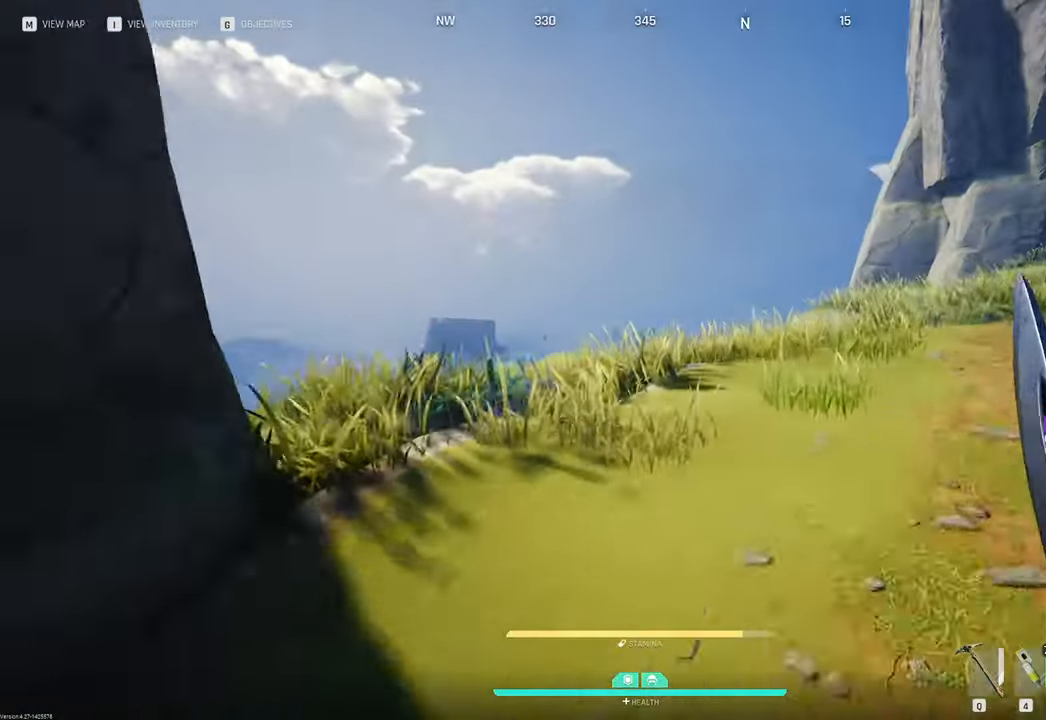
{"keys": ["w"], "mouse": [], "mouse_move": "down", "events": [[250, "2", "down"], [417, "2", "up"]]}
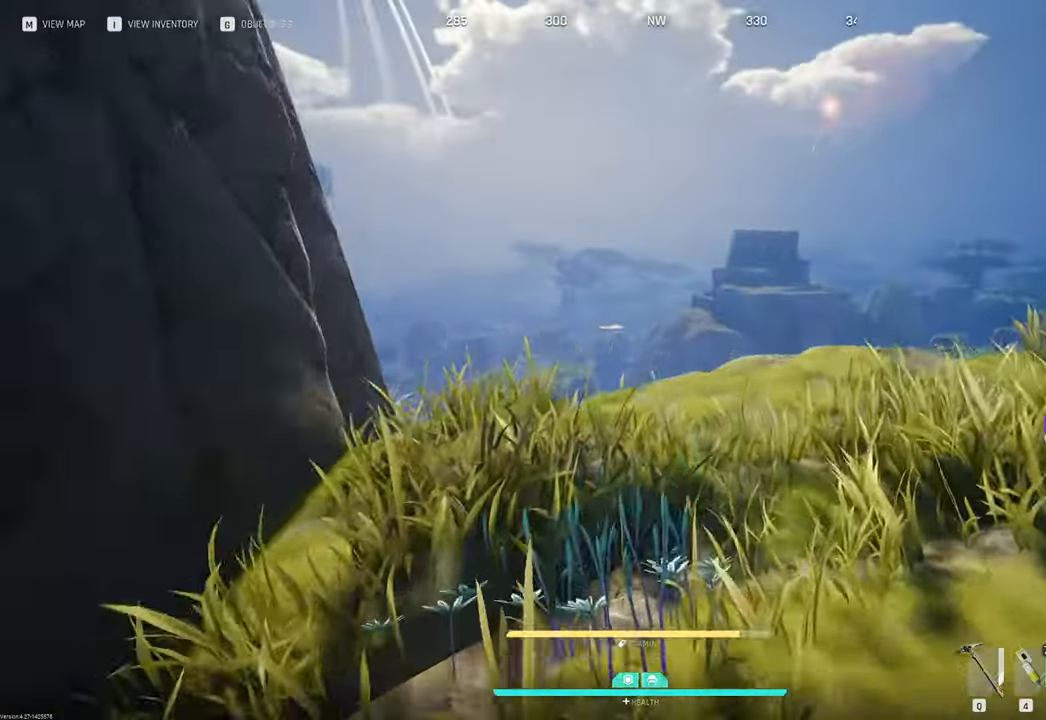
{"keys": ["d", "w"], "mouse": [], "mouse_move": "still", "events": [[33, "d", "down"]]}
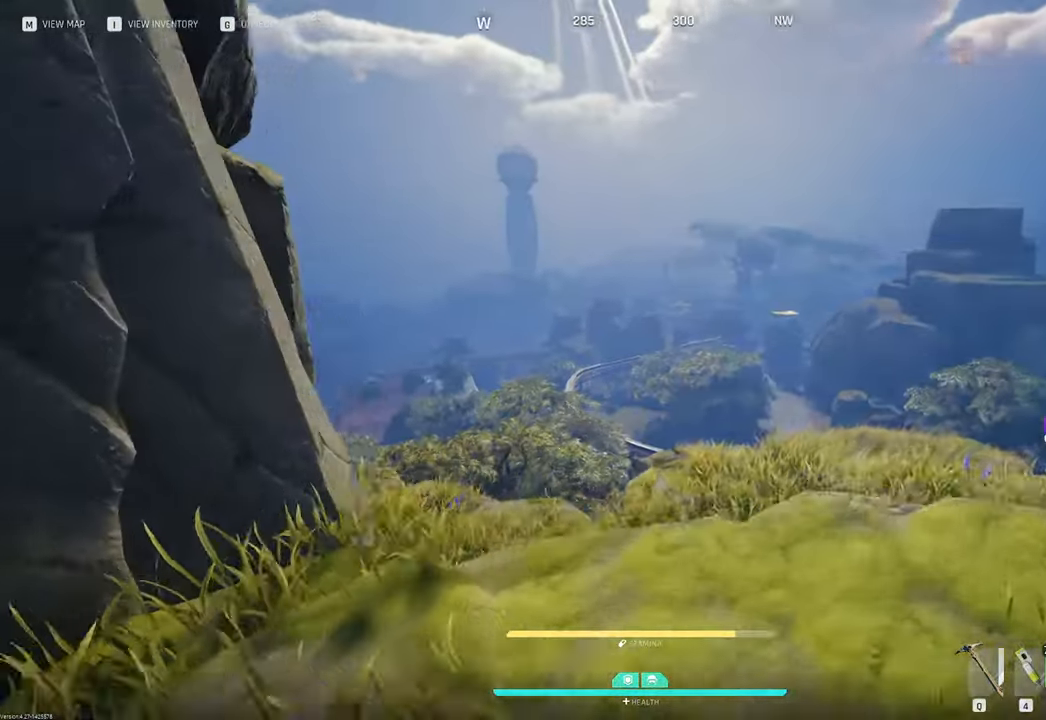
{"keys": ["d"], "mouse": [], "mouse_move": "still", "events": [[200, "w", "up"]]}
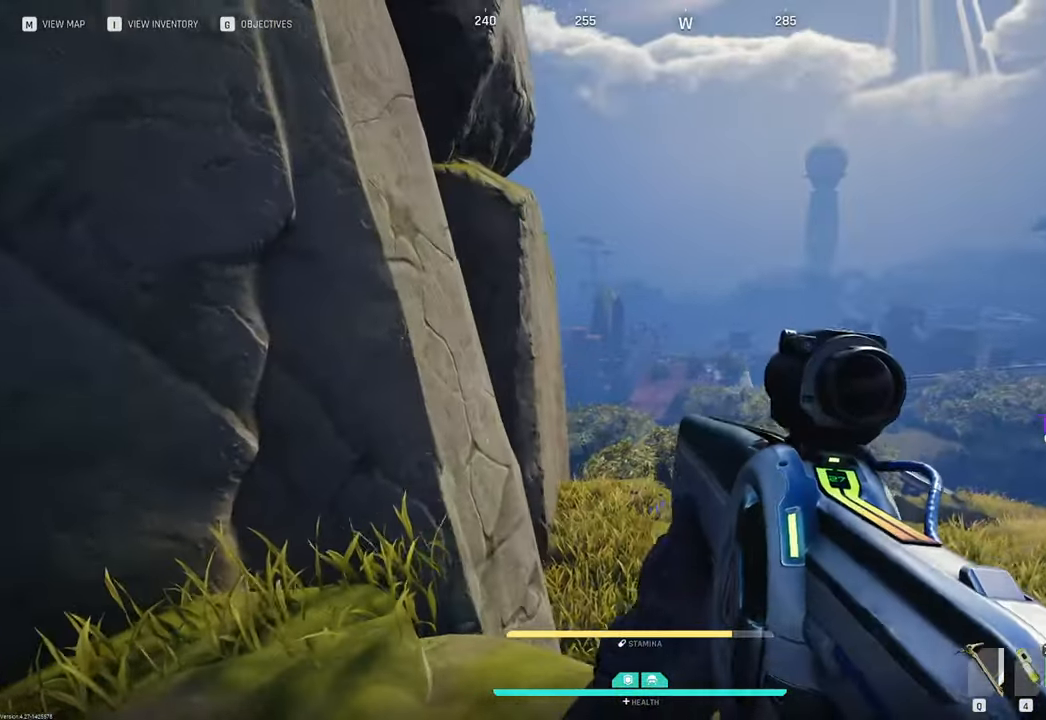
{"keys": ["w"], "mouse": [], "mouse_move": "down", "events": [[217, "d", "up"], [267, "a", "down"], [367, "w", "down"], [500, "a", "up"]]}
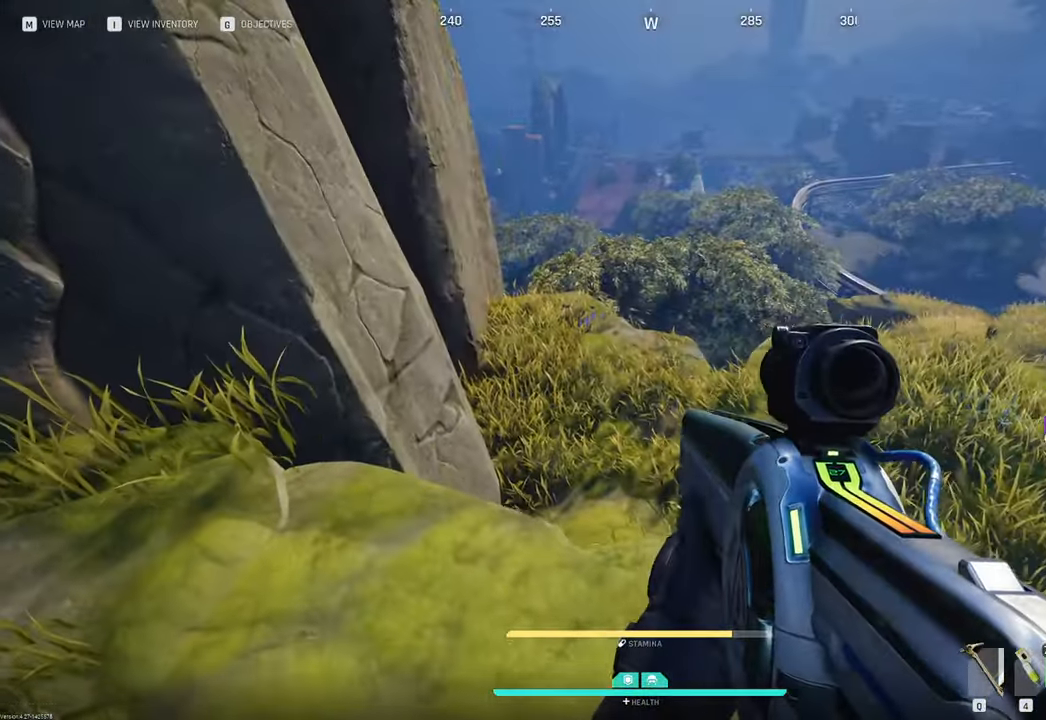
{"keys": ["w"], "mouse": [], "mouse_move": "up", "events": [[50, "shift", "down"], [283, "shift", "up"]]}
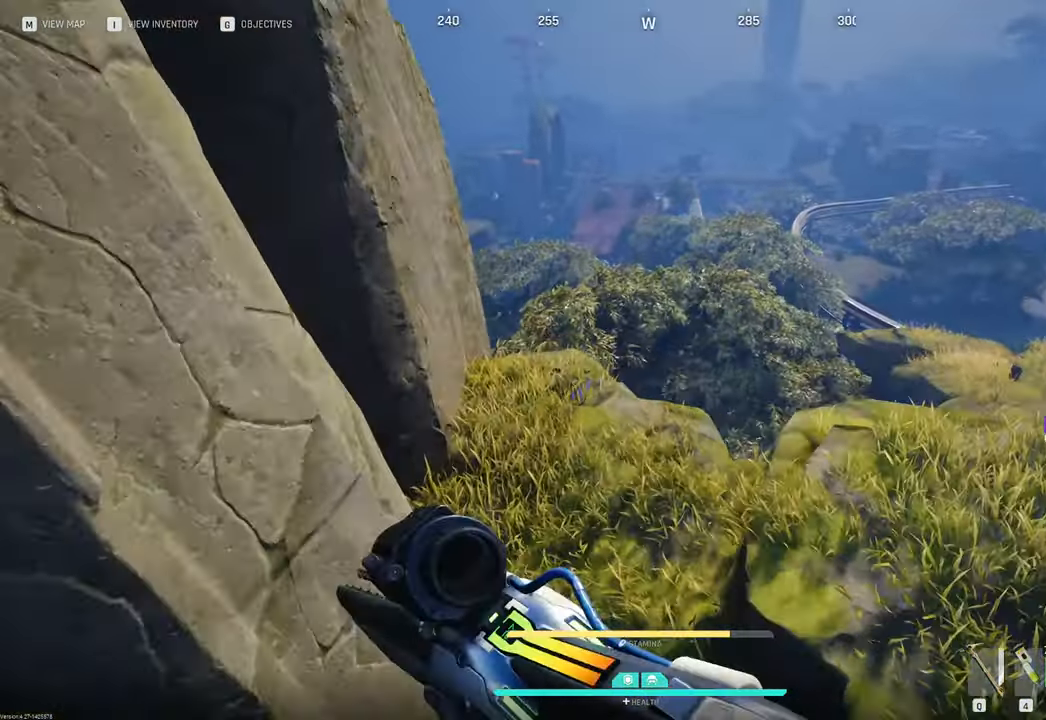
{"keys": ["w"], "mouse": [], "mouse_move": "still", "events": [[100, "d", "down"], [383, "d", "up"]]}
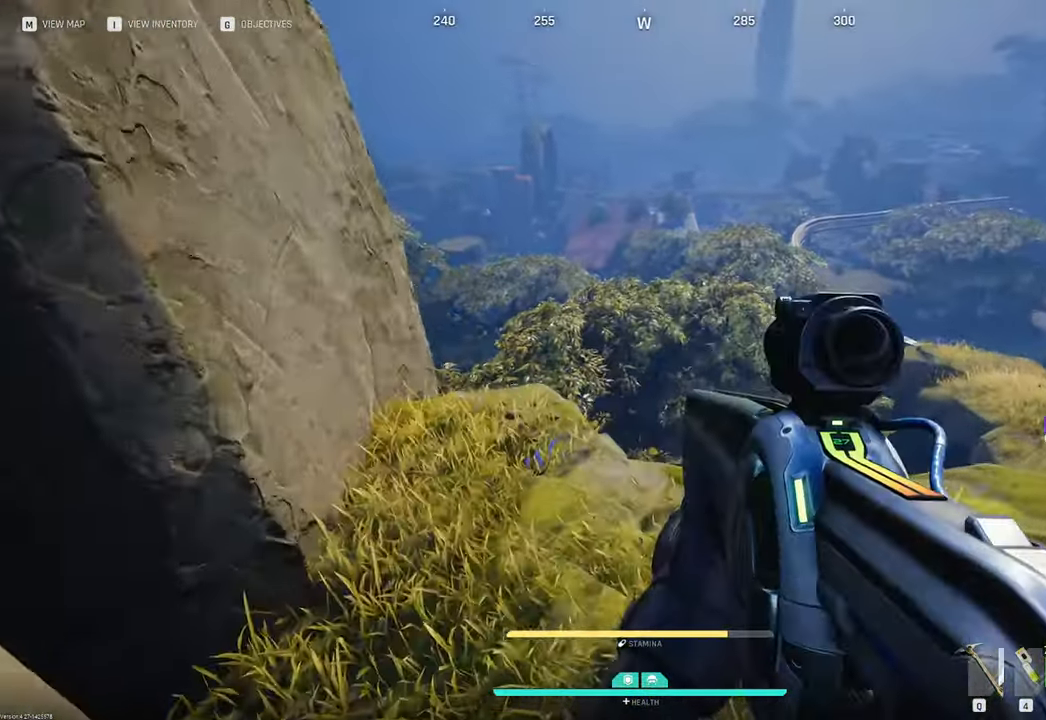
{"keys": ["w"], "mouse": [], "mouse_move": "up", "events": []}
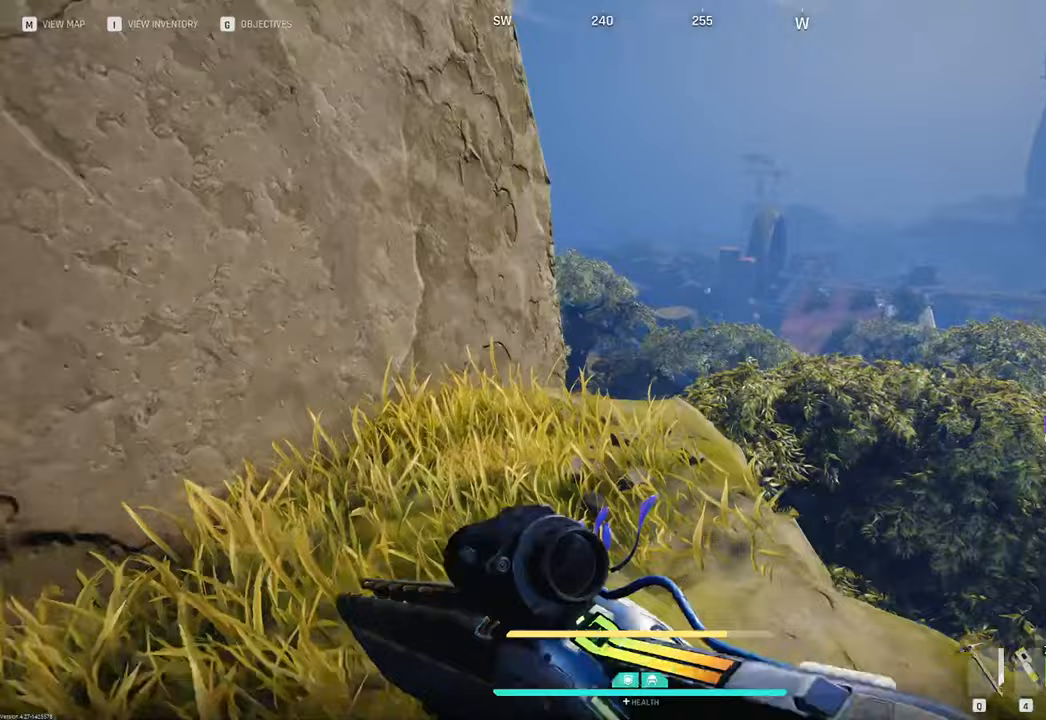
{"keys": ["d"], "mouse": [], "mouse_move": "still", "events": [[317, "w", "up"], [467, "d", "down"]]}